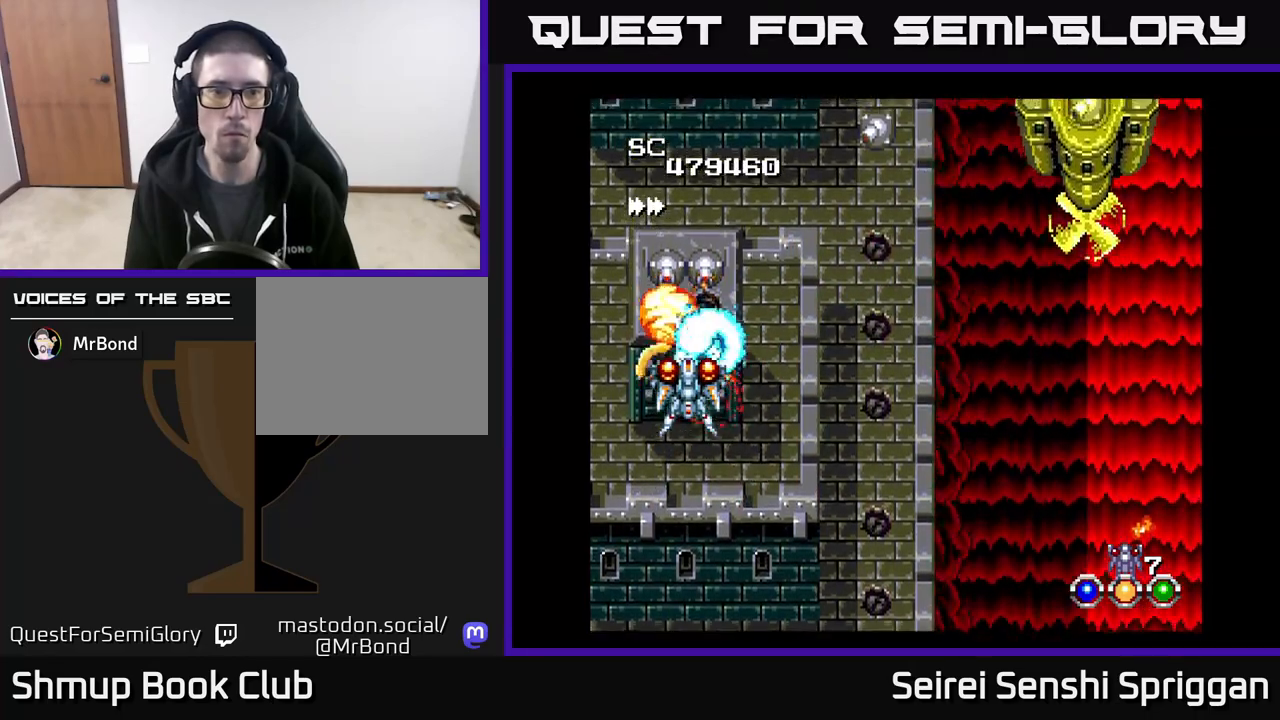
Gameplay with a controller (Xbox layout); each line is a JSON object with the inputs held at the frame after it. "events" lists button and stick changes between this image and that frame as [ms after this image, input, new state], when the widget could be followed in between. Not read: left_stick right_stick.
{"buttons": ["X"], "events": [[33, "DPAD_DOWN", "down"], [183, "DPAD_DOWN", "up"], [467, "DPAD_DOWN", "down"], [500, "DPAD_DOWN", "up"]]}
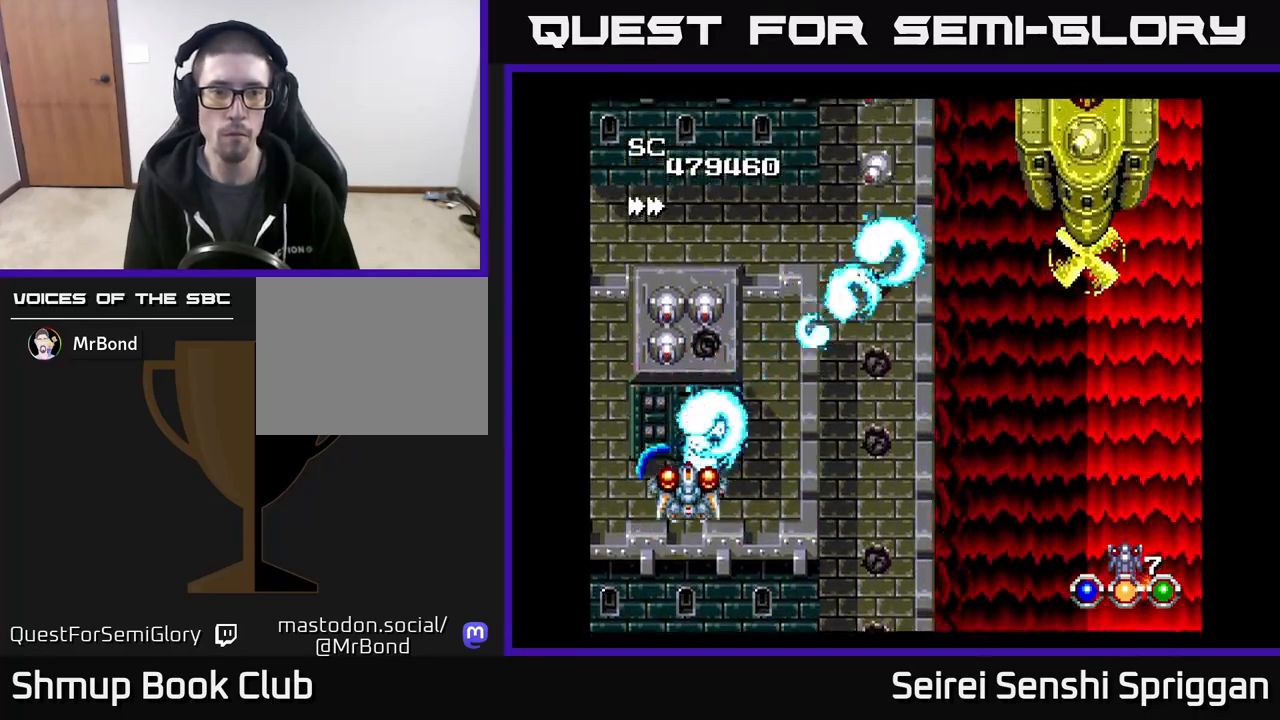
{"buttons": ["X"], "events": []}
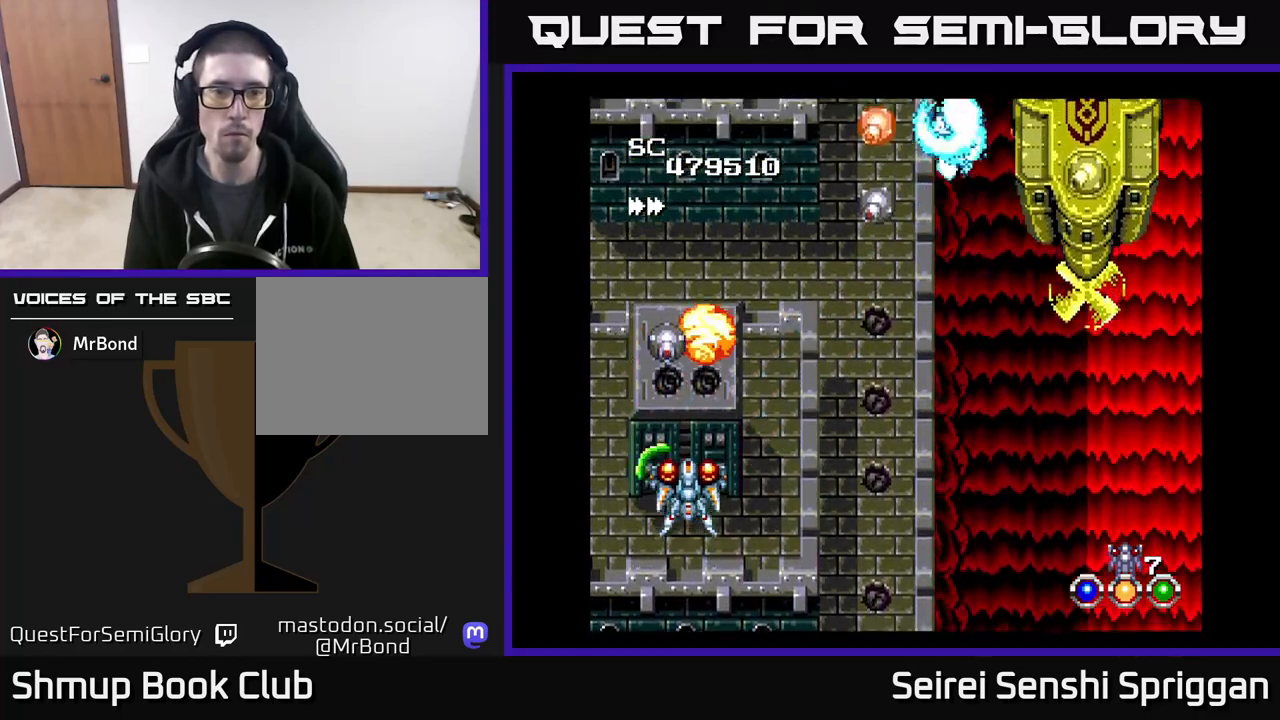
{"buttons": ["X"], "events": []}
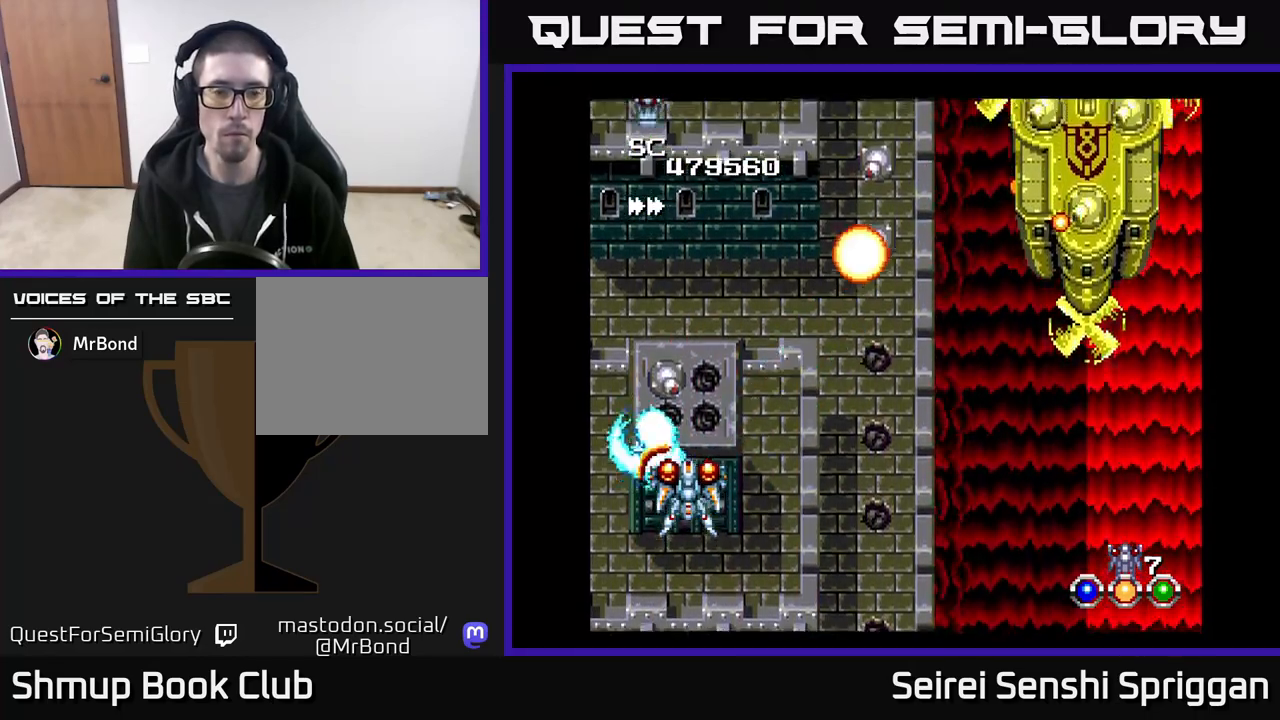
{"buttons": ["X"], "events": []}
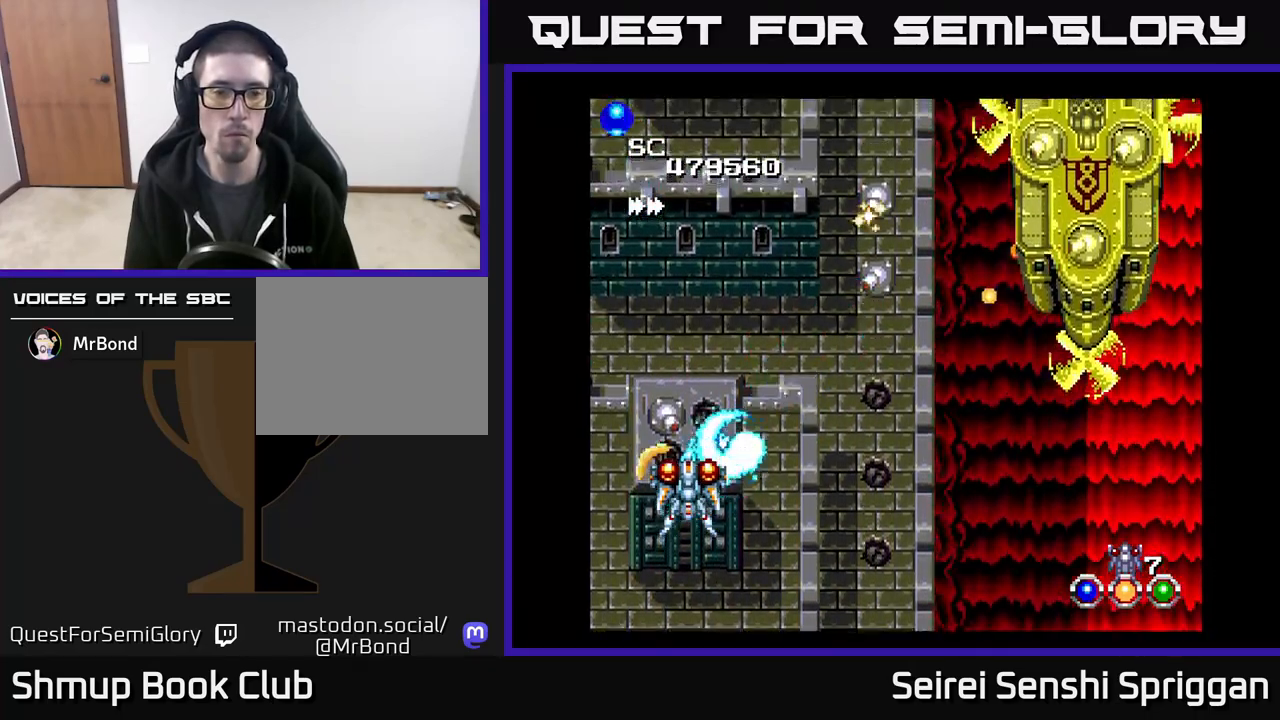
{"buttons": ["X"], "events": [[67, "DPAD_DOWN", "down"], [117, "DPAD_DOWN", "up"], [417, "DPAD_LEFT", "down"], [483, "DPAD_LEFT", "up"]]}
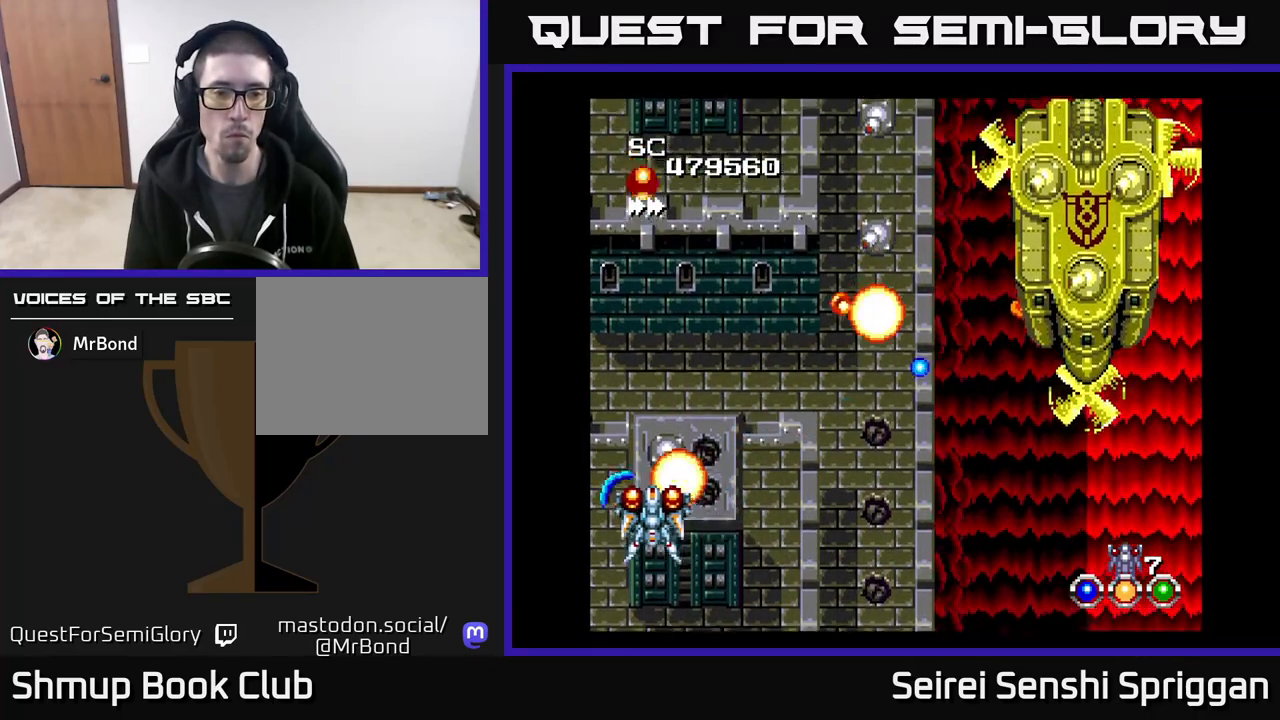
{"buttons": ["X"], "events": [[217, "DPAD_DOWN", "down"], [300, "DPAD_DOWN", "up"]]}
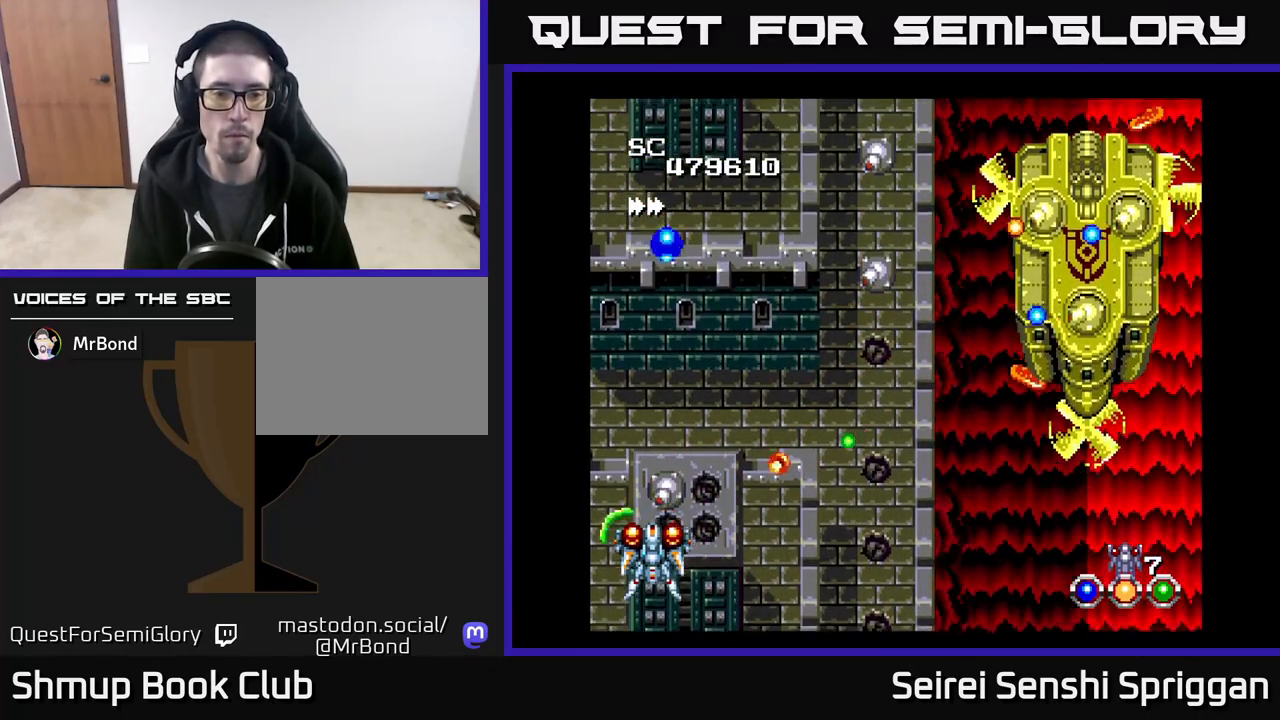
{"buttons": ["X", "DPAD_RIGHT"], "events": [[467, "DPAD_RIGHT", "down"]]}
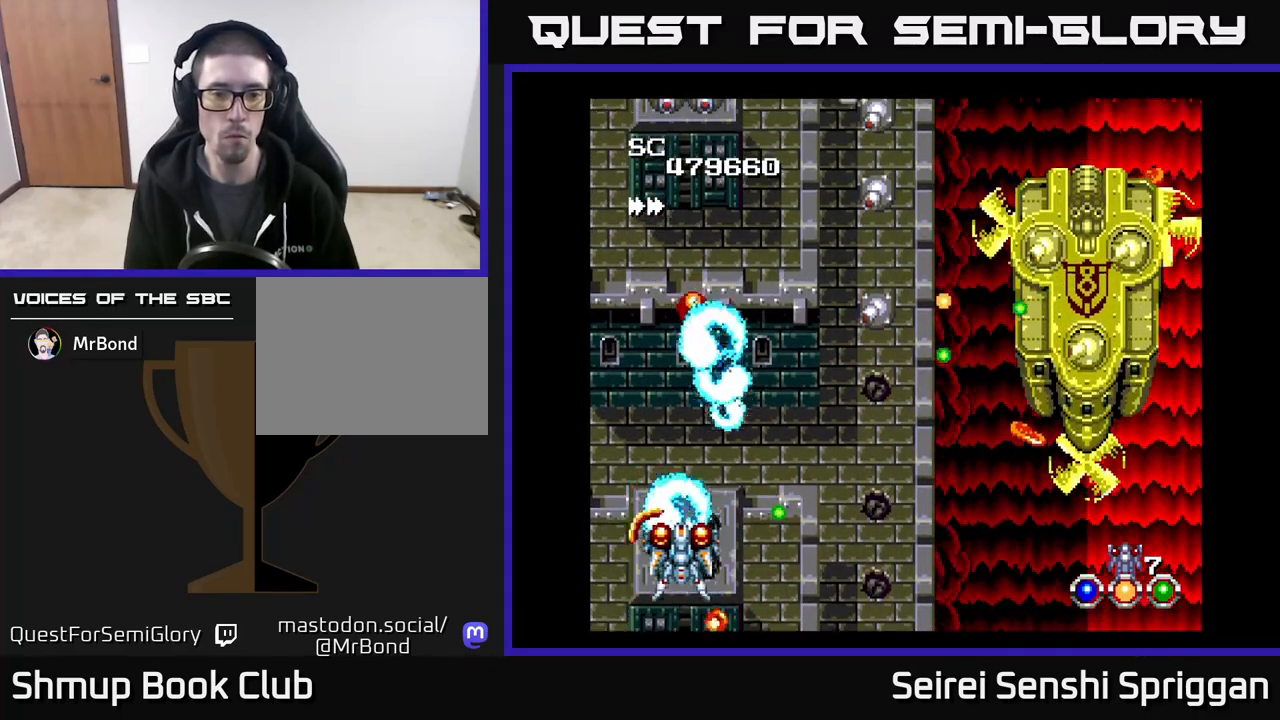
{"buttons": ["X", "DPAD_RIGHT"], "events": [[17, "DPAD_UP", "down"], [50, "DPAD_RIGHT", "up"], [133, "DPAD_RIGHT", "down"], [183, "DPAD_UP", "up"], [367, "DPAD_DOWN", "down"], [500, "DPAD_DOWN", "up"]]}
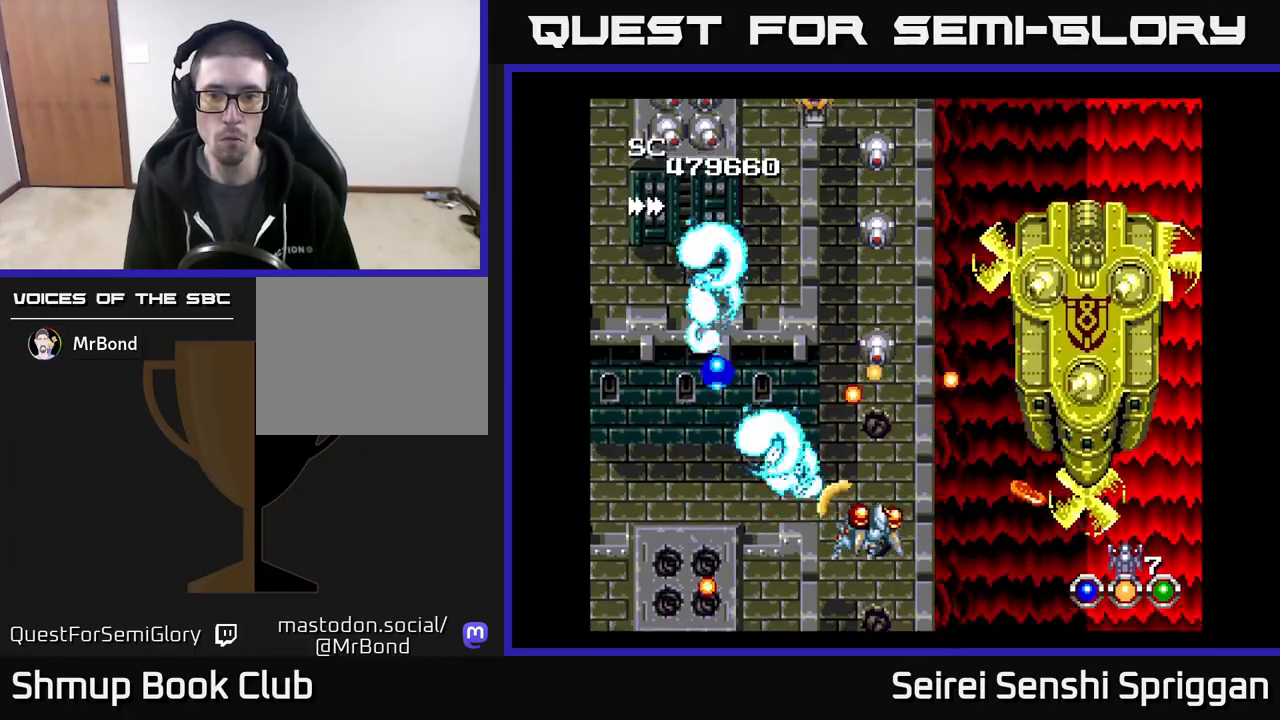
{"buttons": ["X", "DPAD_DOWN"], "events": [[200, "A", "down"], [233, "DPAD_DOWN", "down"], [233, "DPAD_RIGHT", "up"], [267, "DPAD_LEFT", "down"], [333, "A", "up"], [417, "DPAD_LEFT", "up"]]}
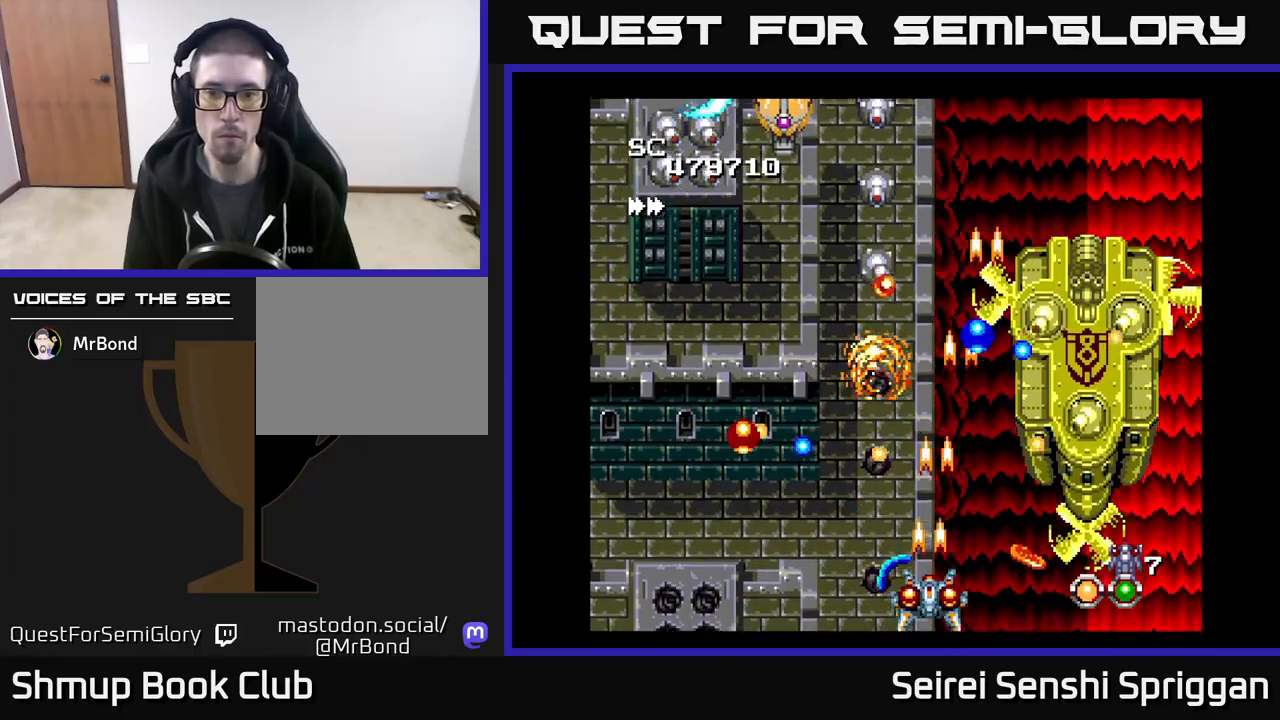
{"buttons": ["X"], "events": [[17, "DPAD_DOWN", "up"], [33, "DPAD_LEFT", "down"], [83, "DPAD_UP", "down"], [117, "DPAD_LEFT", "up"], [150, "DPAD_RIGHT", "down"], [200, "DPAD_RIGHT", "up"], [233, "DPAD_UP", "up"]]}
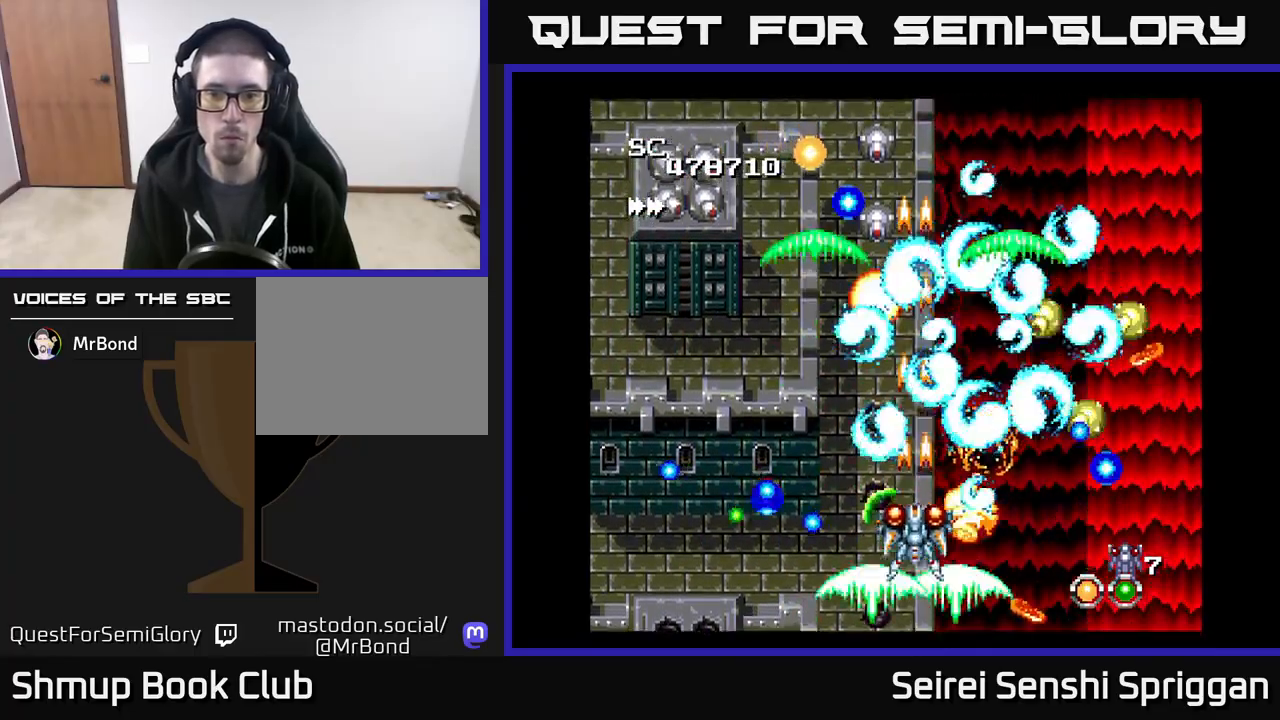
{"buttons": ["X"], "events": [[50, "DPAD_LEFT", "down"], [83, "DPAD_UP", "down"], [233, "DPAD_LEFT", "up"], [383, "DPAD_UP", "up"]]}
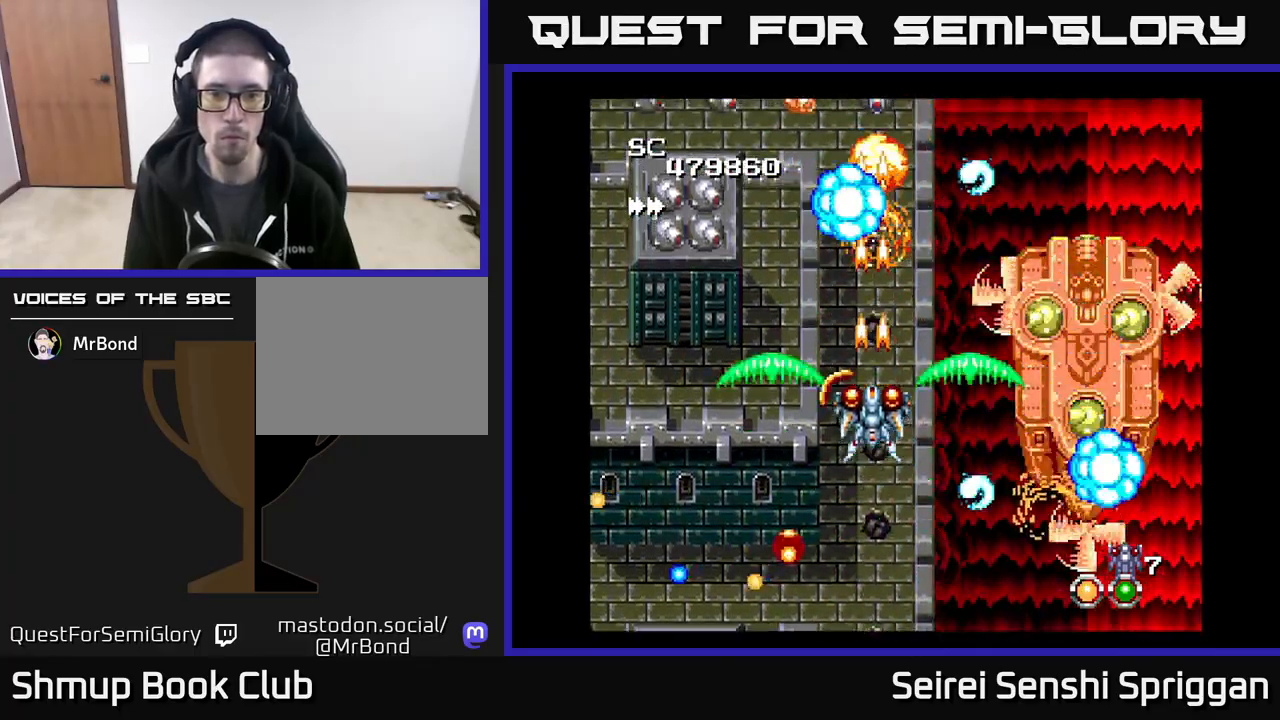
{"buttons": ["X"], "events": [[67, "DPAD_LEFT", "down"], [450, "DPAD_LEFT", "up"]]}
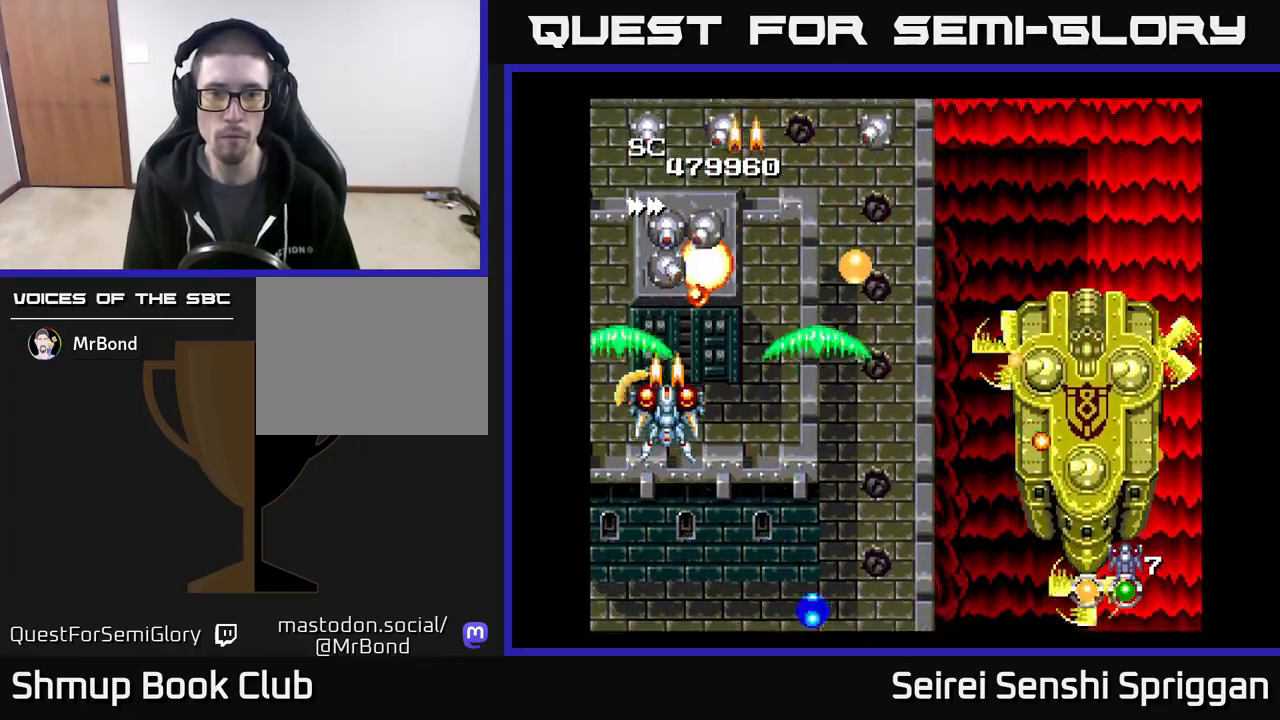
{"buttons": ["X", "DPAD_RIGHT"], "events": [[50, "DPAD_RIGHT", "down"], [117, "DPAD_DOWN", "down"], [450, "DPAD_DOWN", "up"]]}
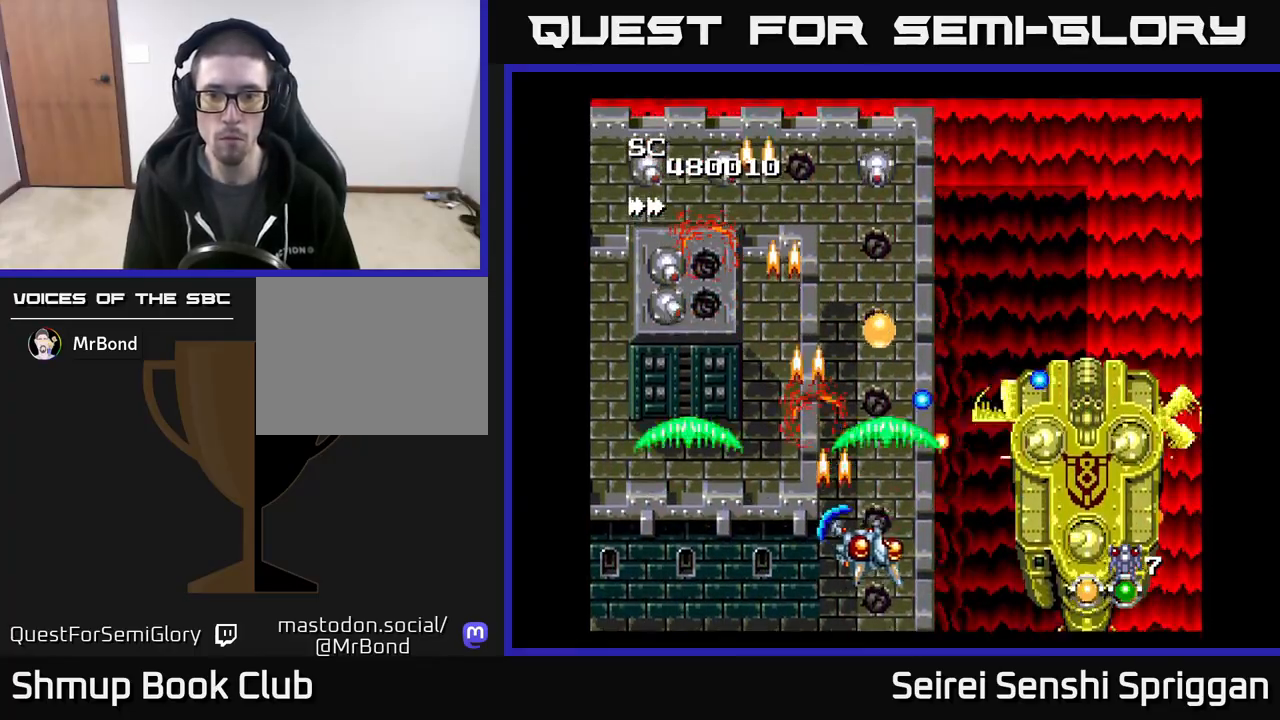
{"buttons": ["X"], "events": [[200, "DPAD_RIGHT", "up"], [383, "DPAD_DOWN", "down"], [450, "DPAD_DOWN", "up"]]}
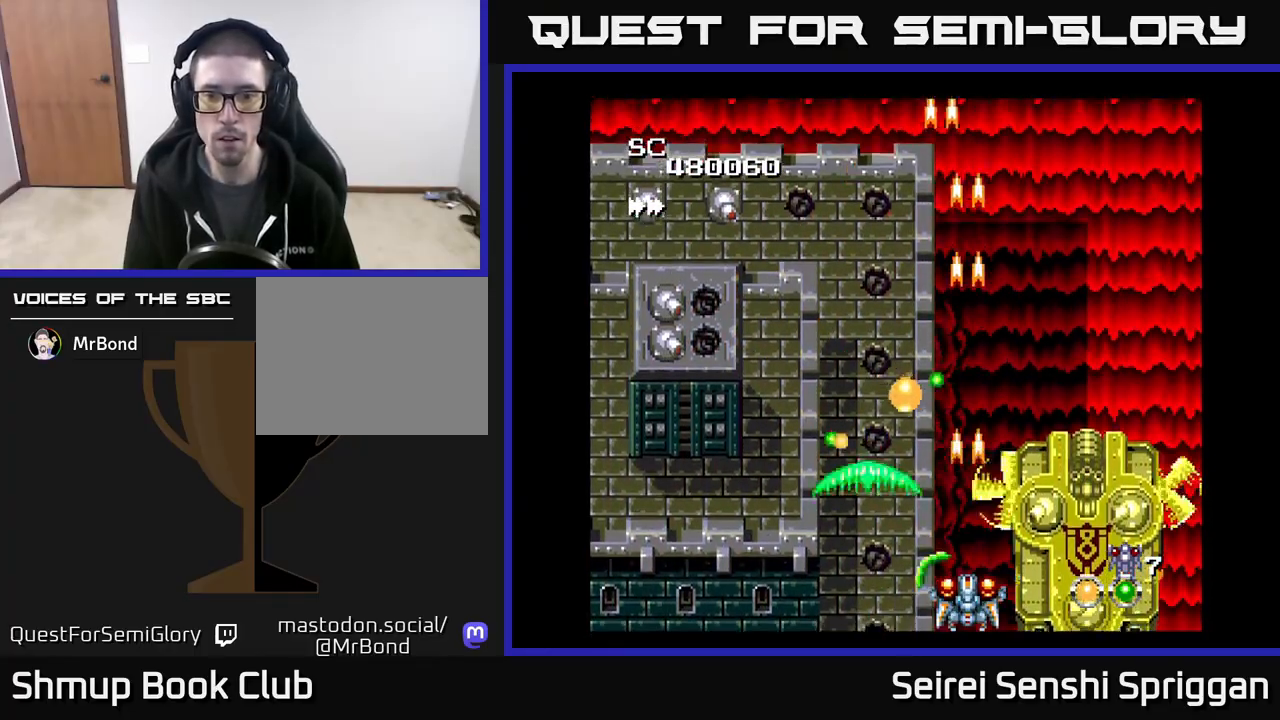
{"buttons": ["X"], "events": [[167, "DPAD_RIGHT", "down"], [183, "DPAD_DOWN", "down"], [217, "DPAD_RIGHT", "up"], [233, "DPAD_DOWN", "up"]]}
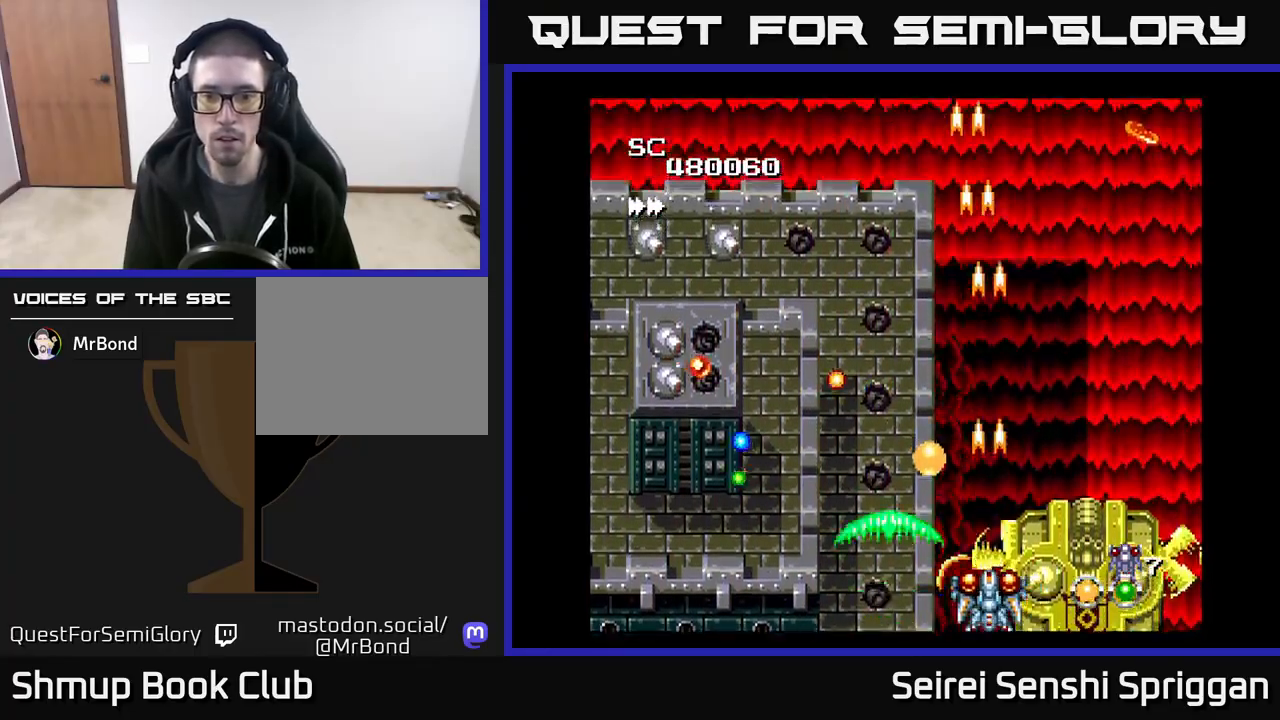
{"buttons": ["X"], "events": []}
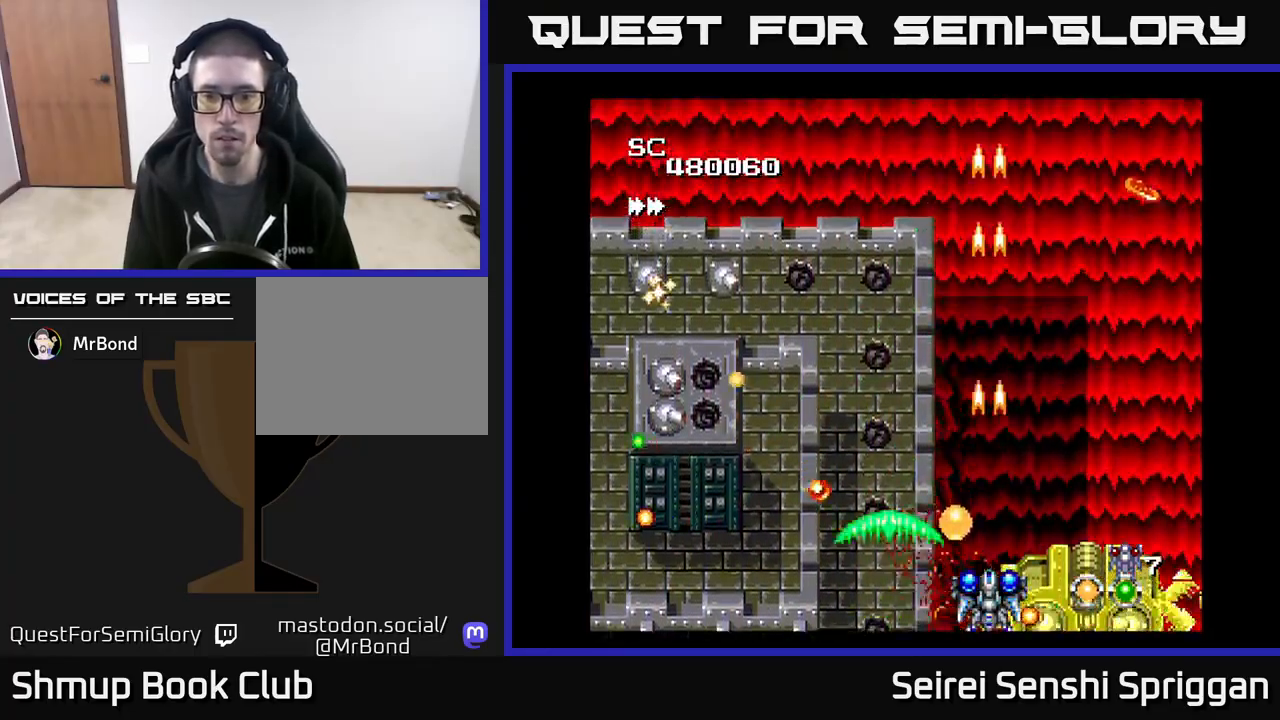
{"buttons": ["X"], "events": [[283, "DPAD_UP", "down"], [433, "DPAD_UP", "up"]]}
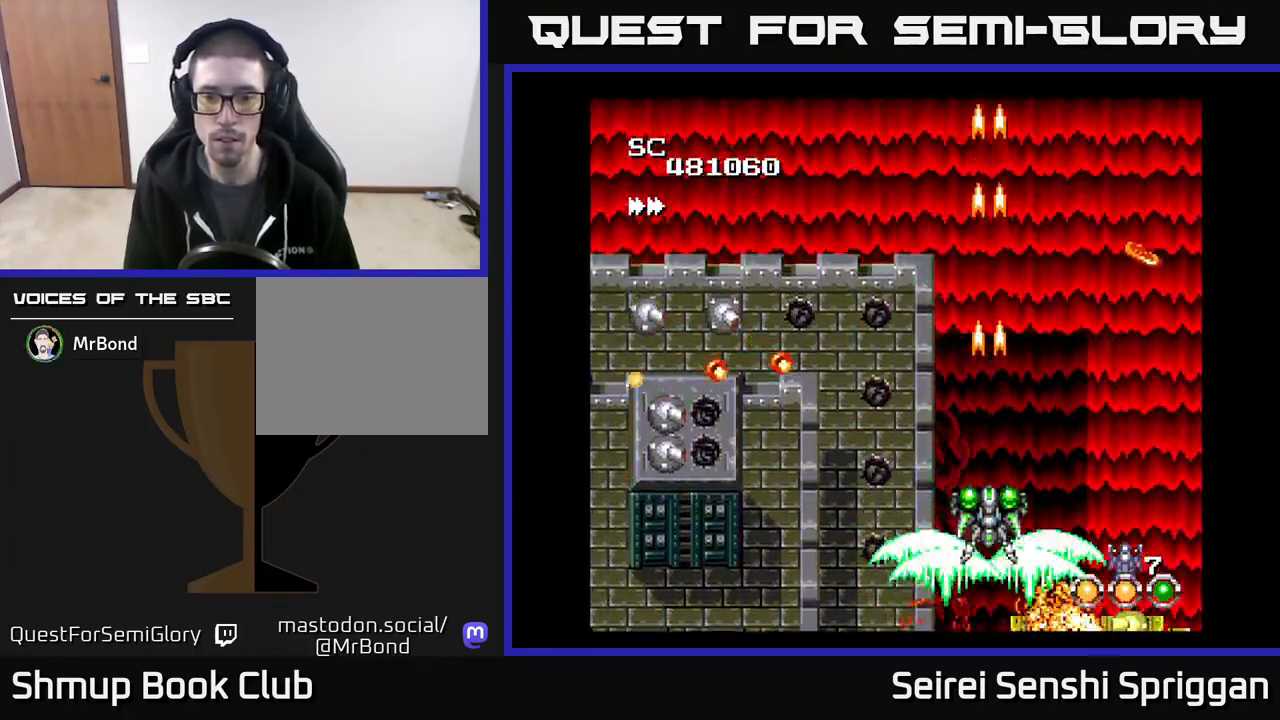
{"buttons": ["X", "DPAD_LEFT"], "events": [[117, "DPAD_DOWN", "down"], [183, "DPAD_RIGHT", "down"], [283, "DPAD_RIGHT", "up"], [300, "DPAD_DOWN", "up"], [317, "DPAD_LEFT", "down"]]}
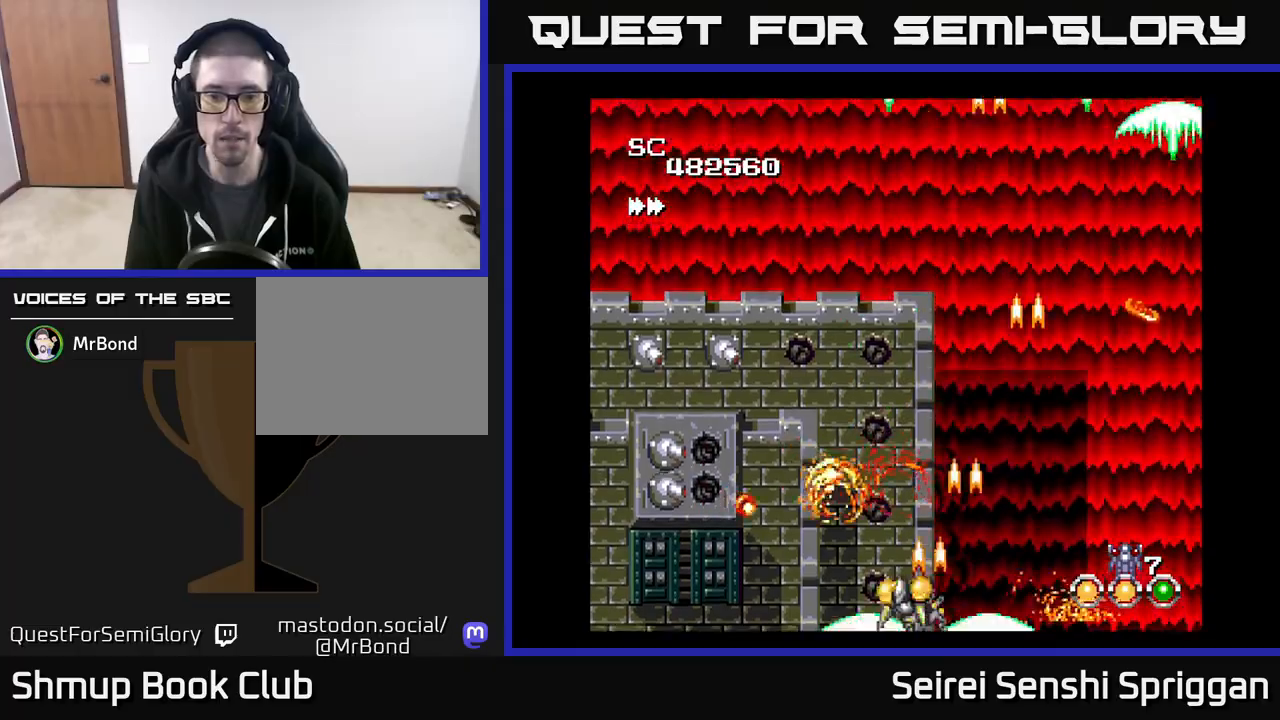
{"buttons": ["X"], "events": [[433, "DPAD_LEFT", "up"]]}
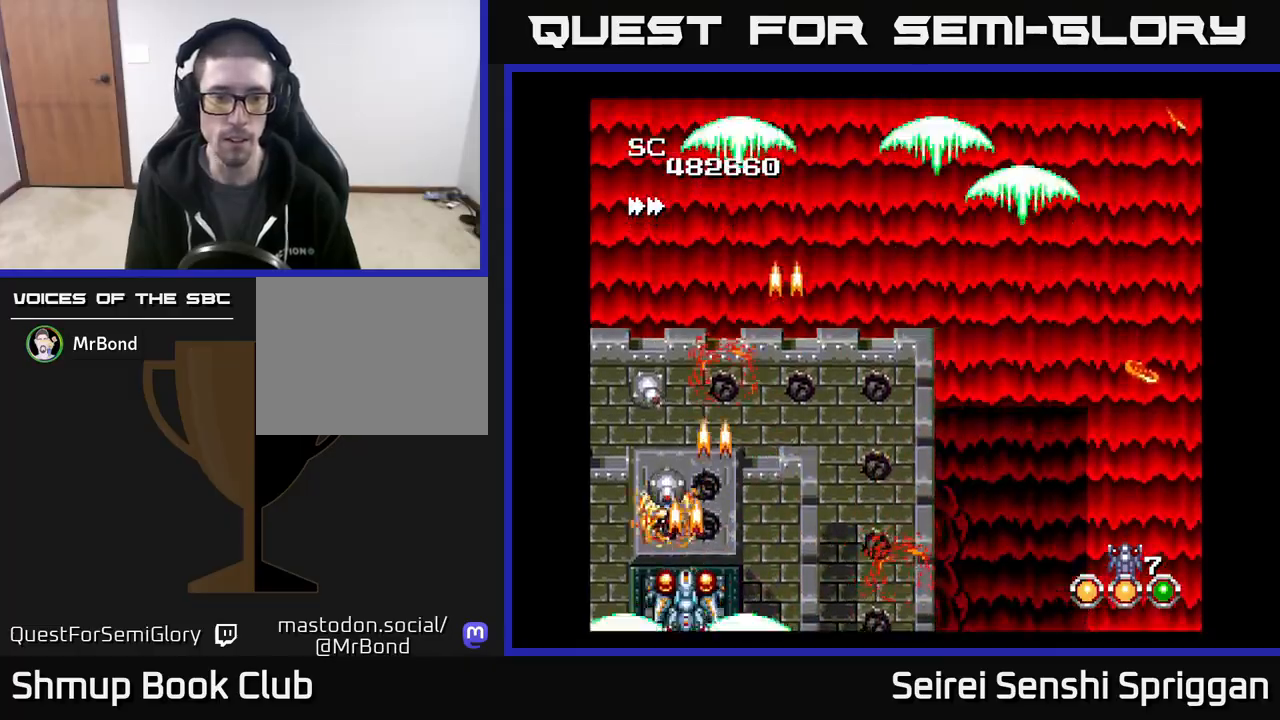
{"buttons": ["X"], "events": [[217, "DPAD_LEFT", "down"], [317, "DPAD_LEFT", "up"]]}
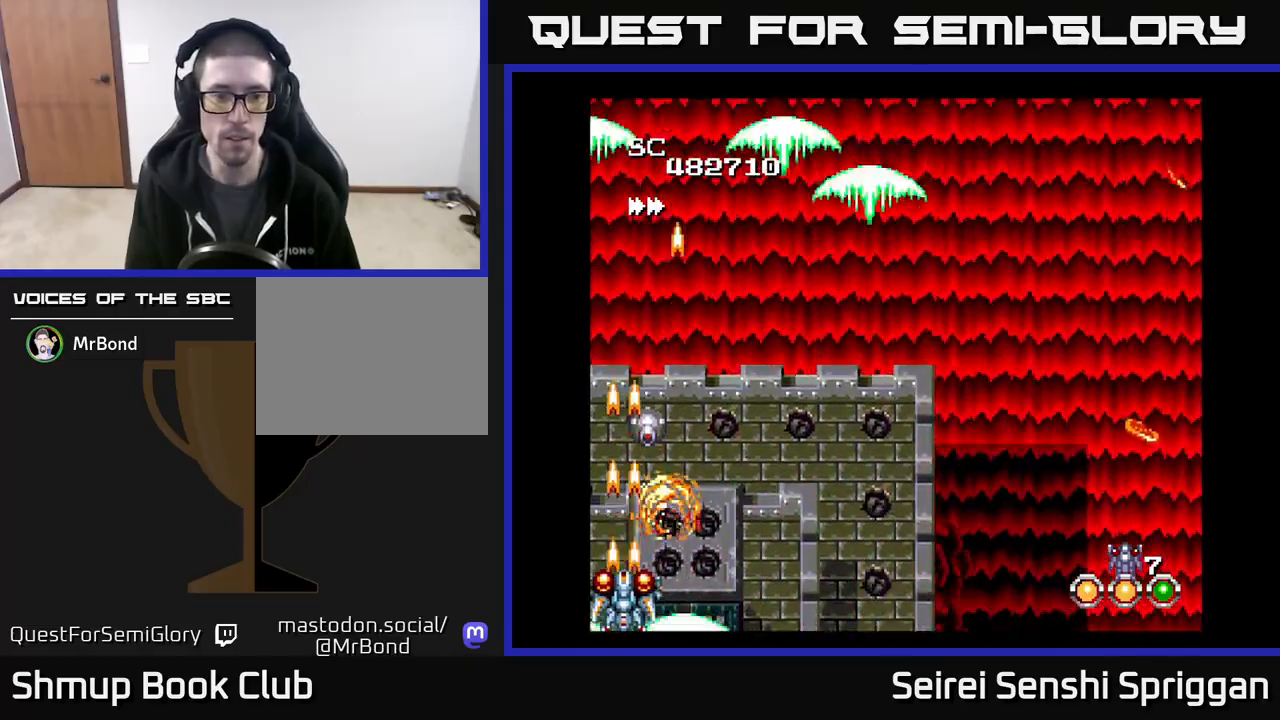
{"buttons": ["X", "DPAD_DOWN", "DPAD_RIGHT"], "events": [[167, "DPAD_RIGHT", "down"], [250, "DPAD_UP", "down"], [333, "DPAD_UP", "up"], [417, "DPAD_DOWN", "down"]]}
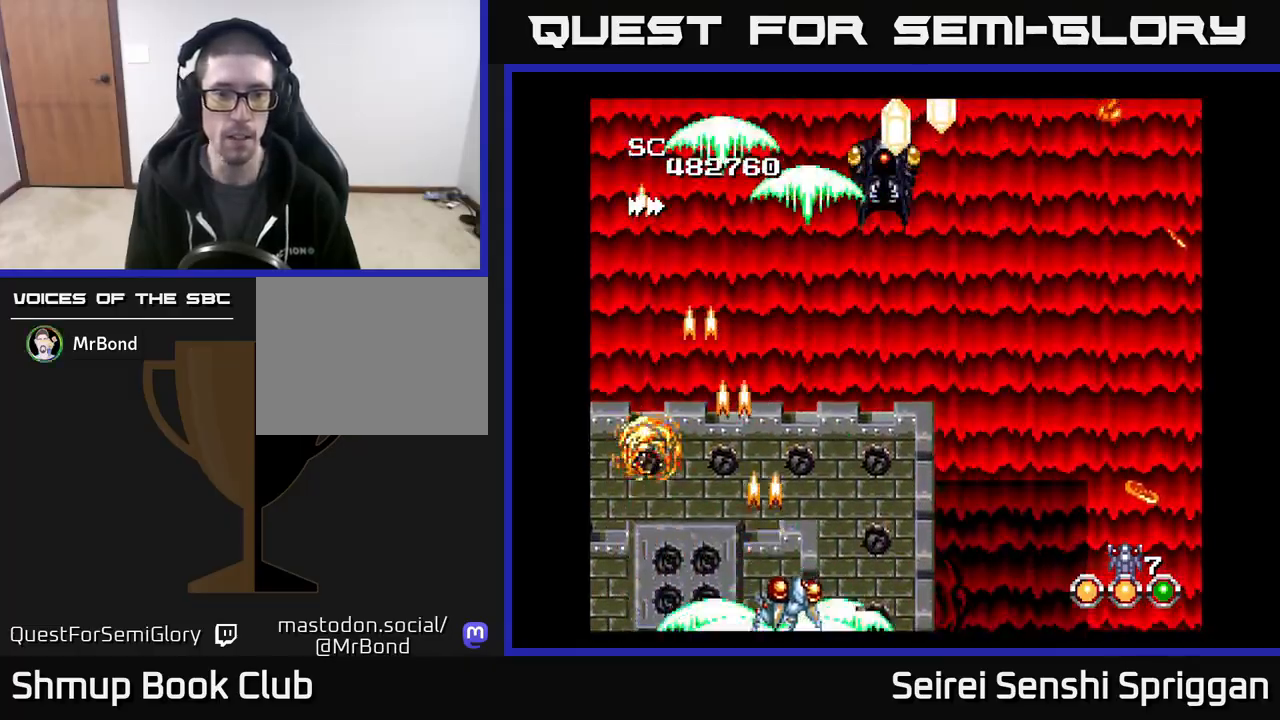
{"buttons": ["X"], "events": [[17, "DPAD_DOWN", "up"], [167, "DPAD_UP", "down"], [233, "DPAD_RIGHT", "up"], [367, "DPAD_LEFT", "down"], [417, "DPAD_UP", "up"], [450, "DPAD_LEFT", "up"]]}
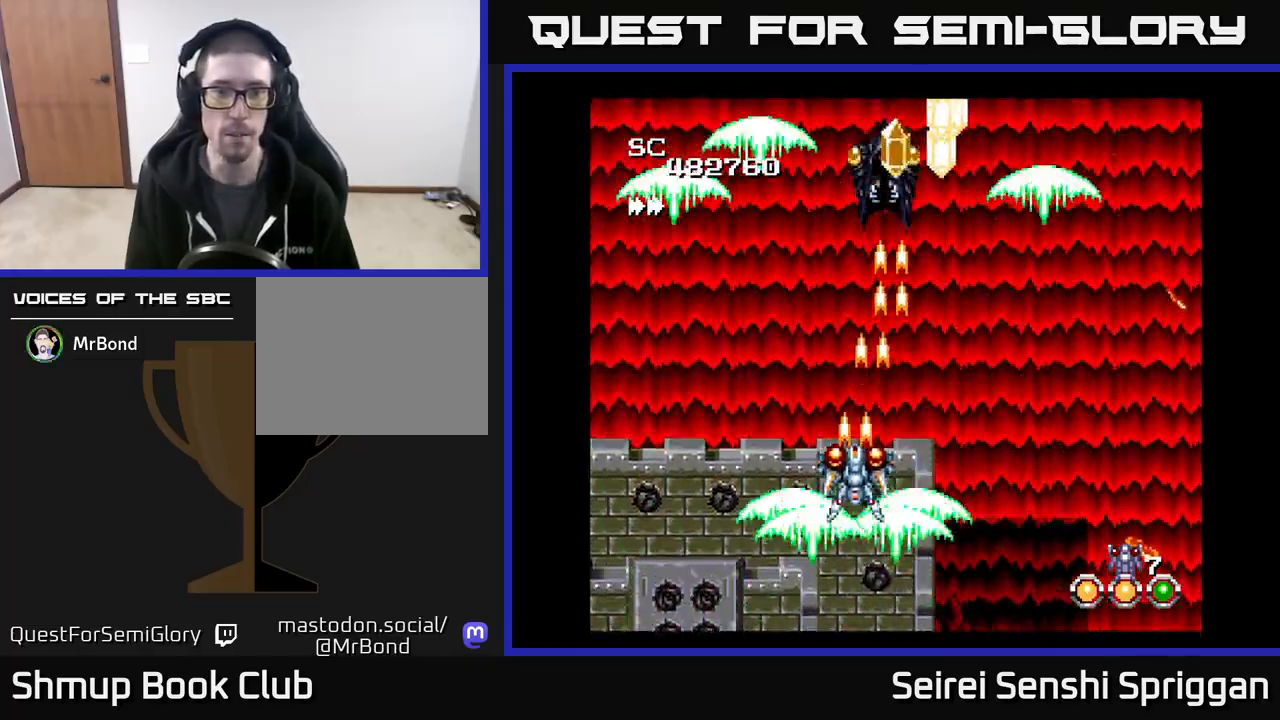
{"buttons": ["X"], "events": [[117, "DPAD_RIGHT", "down"], [150, "DPAD_UP", "down"], [217, "DPAD_RIGHT", "up"], [250, "DPAD_UP", "up"]]}
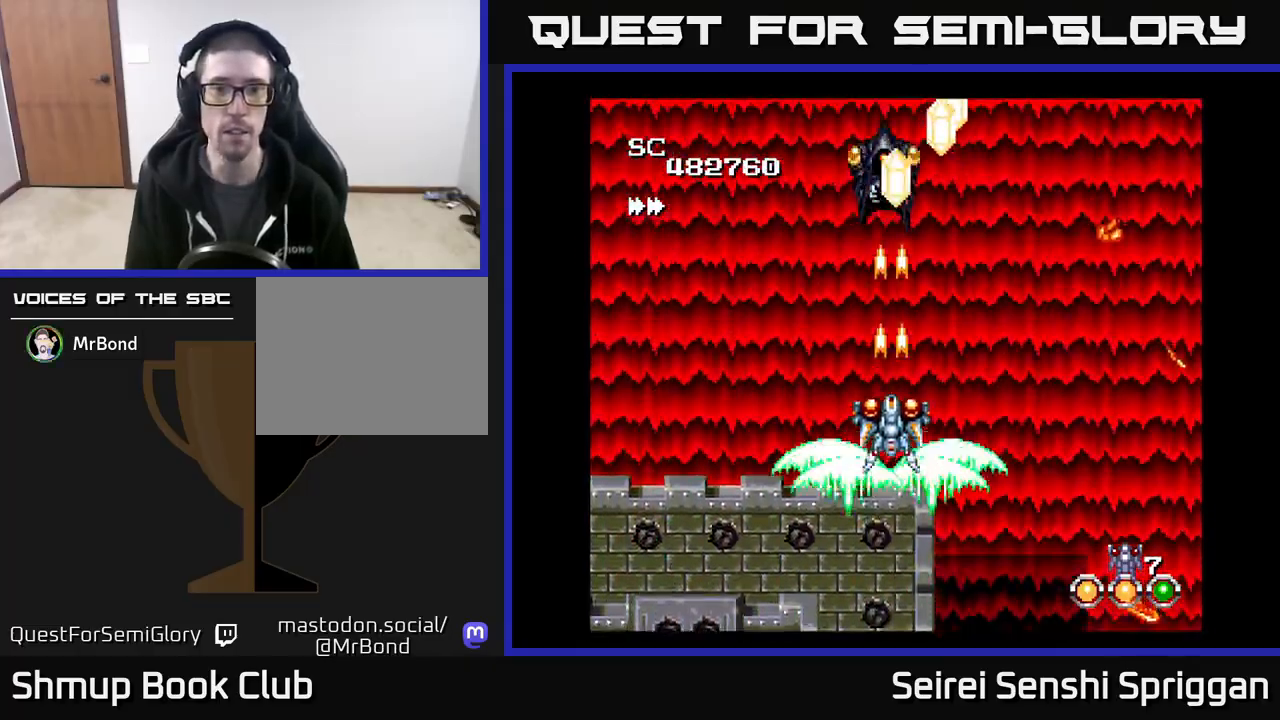
{"buttons": ["X"], "events": []}
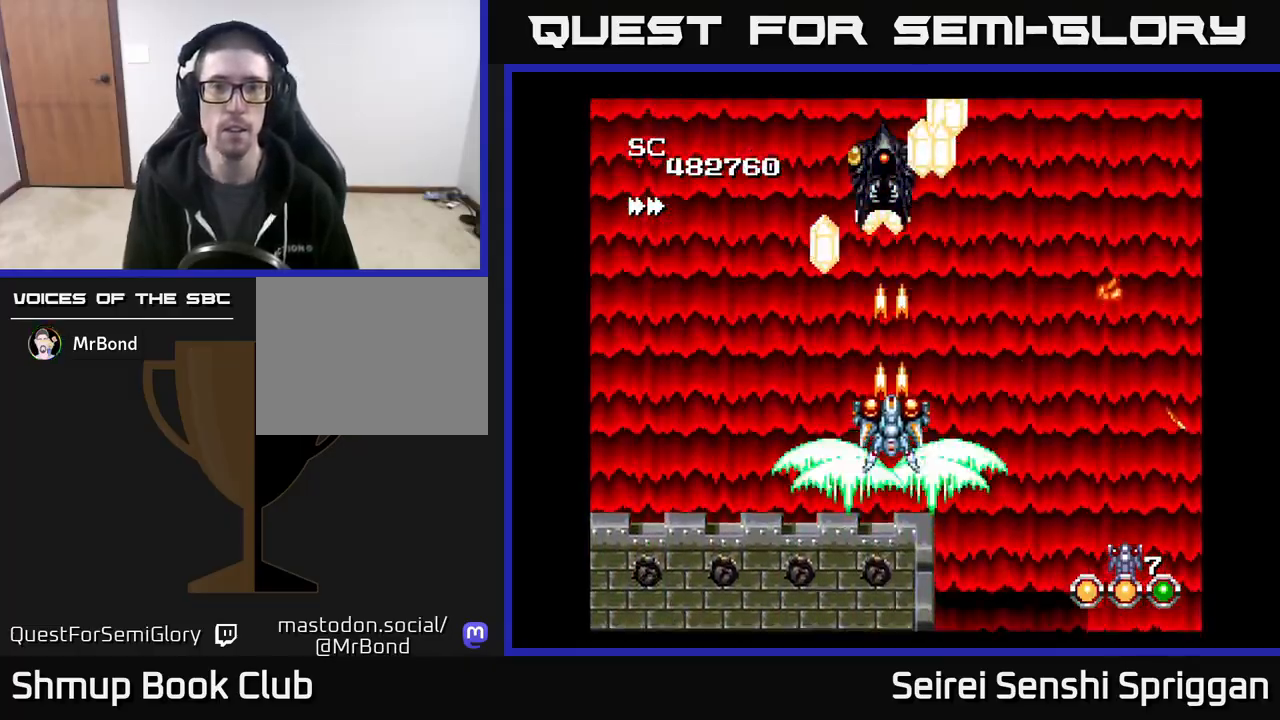
{"buttons": ["X"], "events": []}
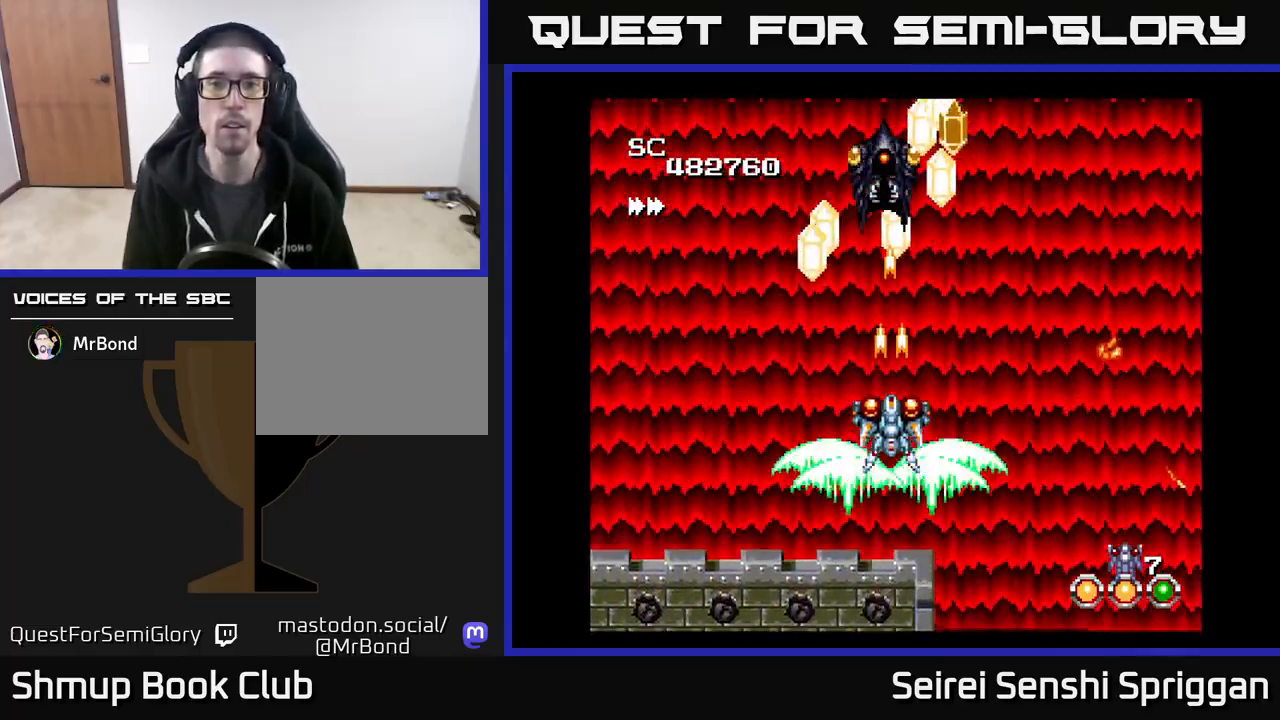
{"buttons": ["X"], "events": []}
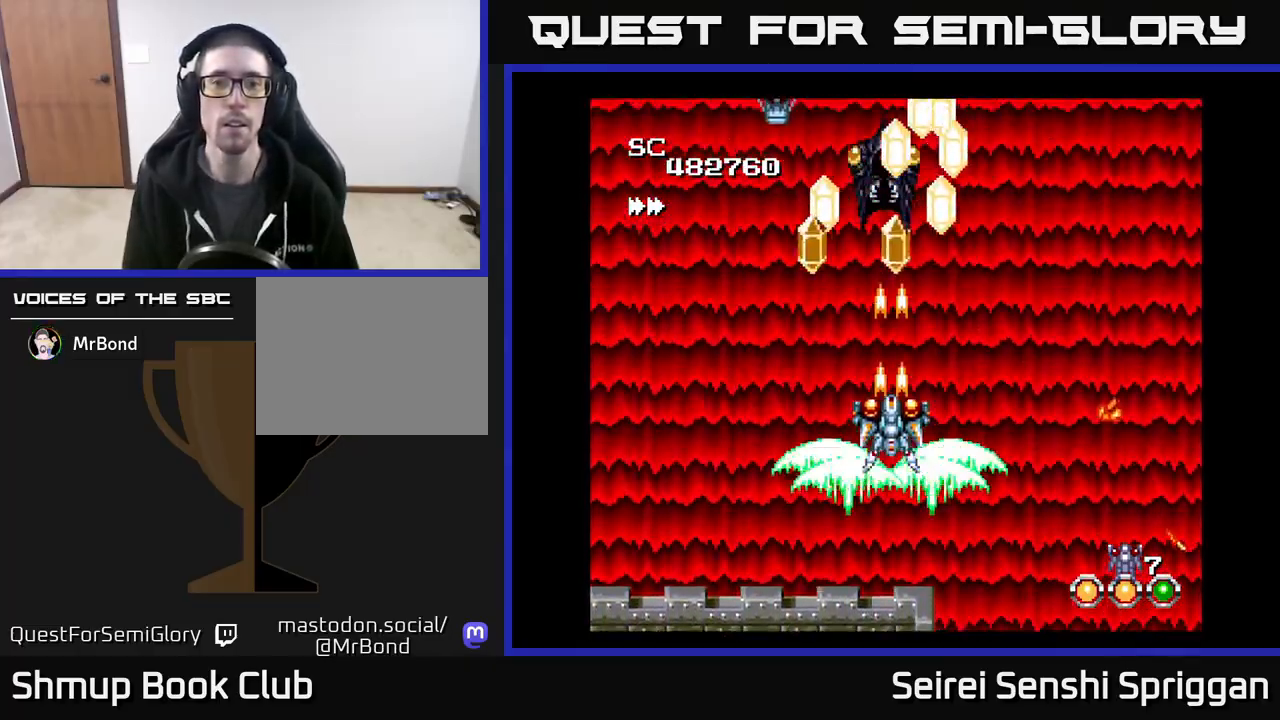
{"buttons": ["X"], "events": []}
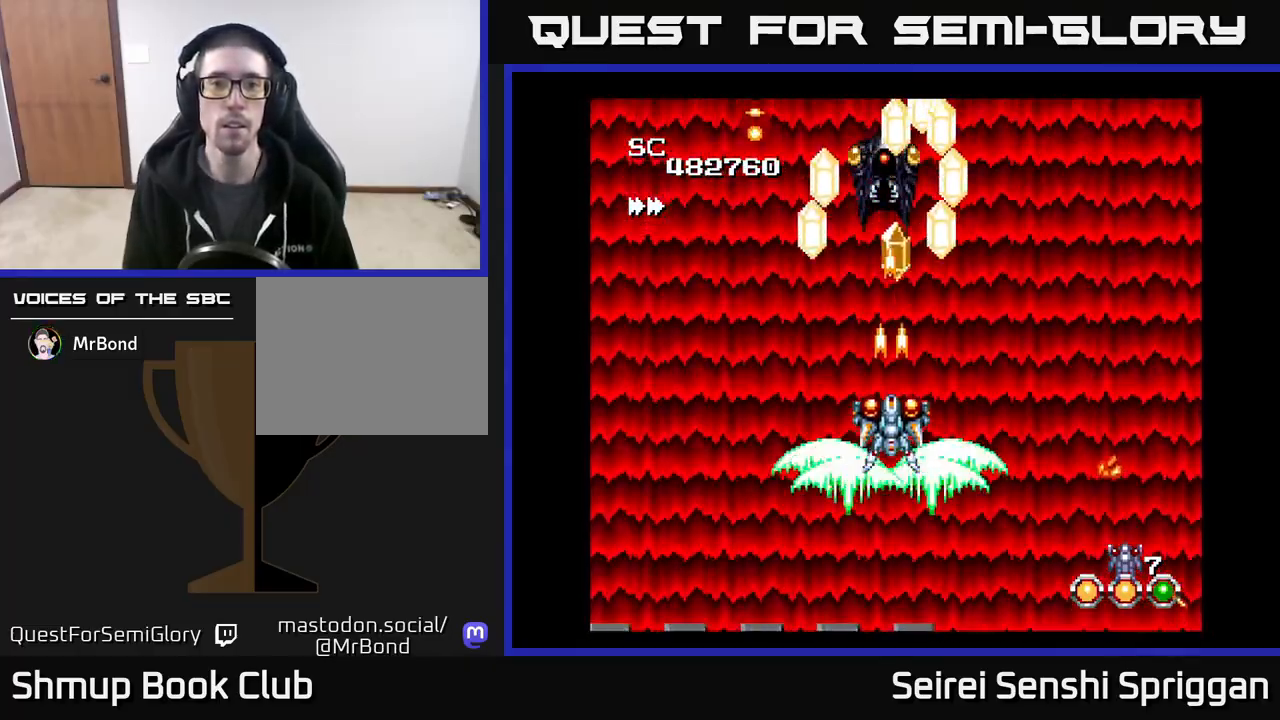
{"buttons": ["X"], "events": []}
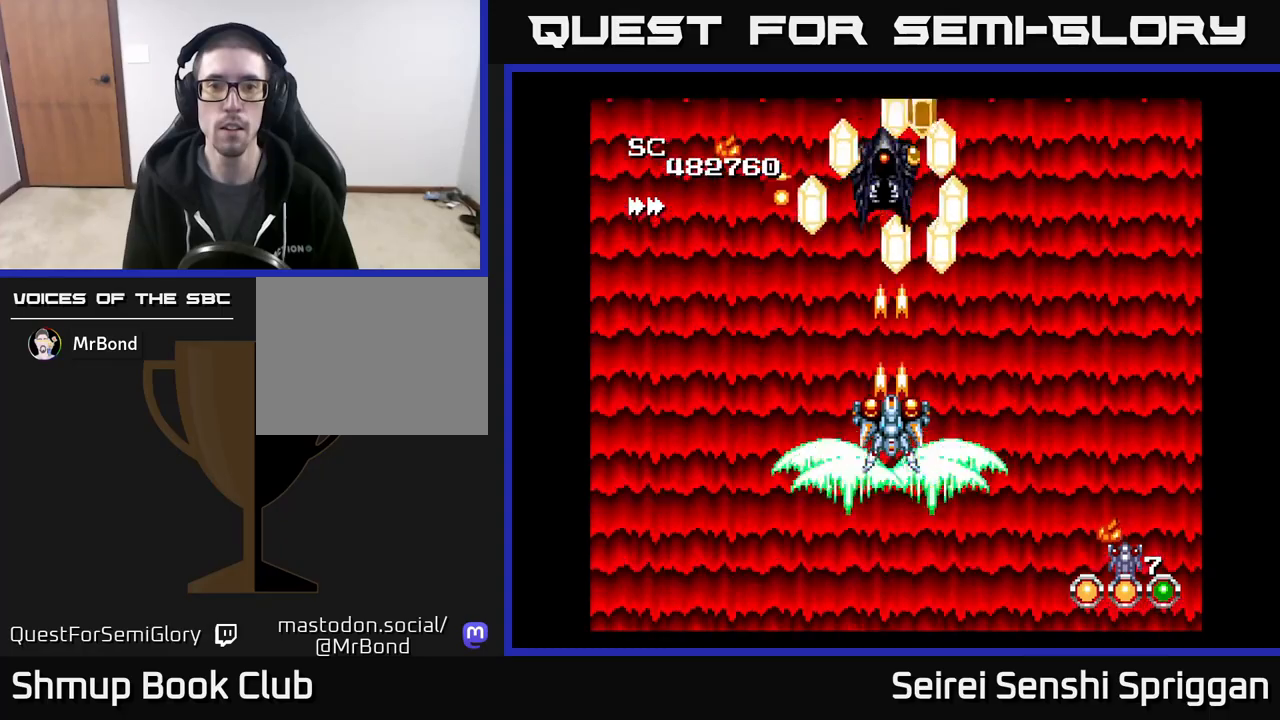
{"buttons": ["X"], "events": []}